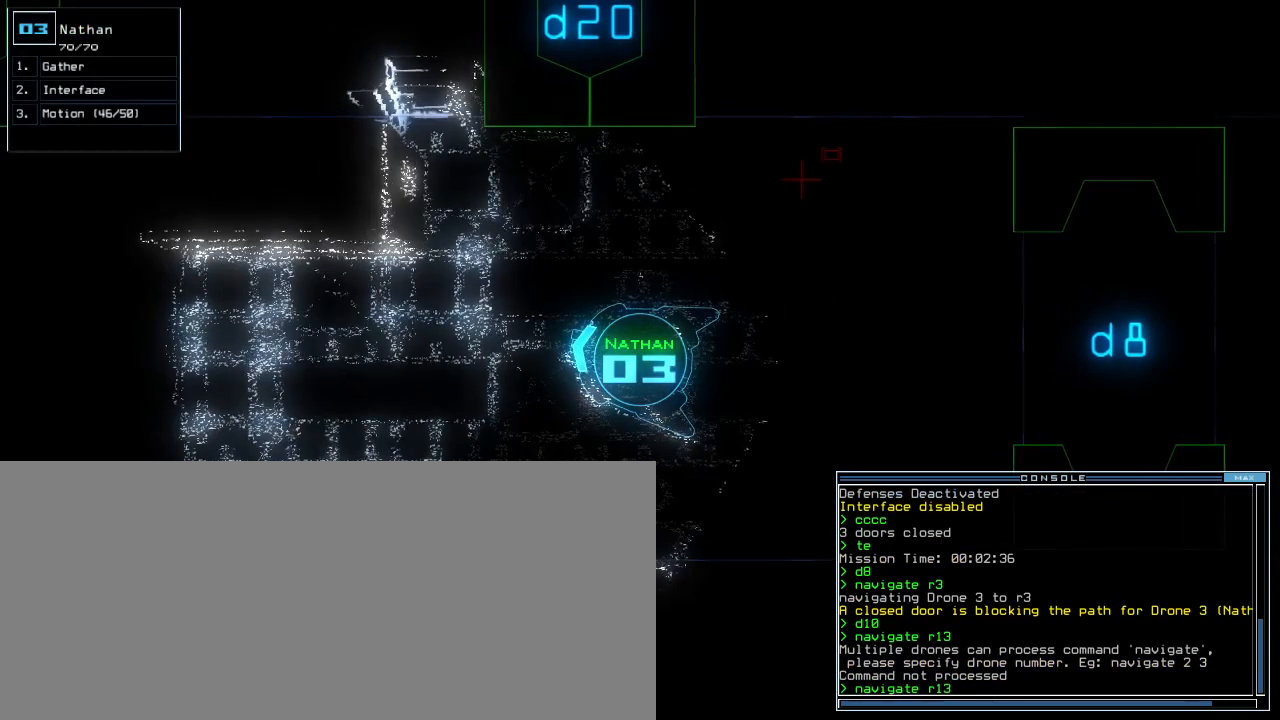
Gameplay with keyboard; each line is a JSON object with the keys held at the frame after it. "events" lists presses ("down") and releases ("up") of ".", "1", "2", "3", "4", "5", "6", "7", "8", "9", "a", "b", "backspace", "c", "caps_lock", "comma", "ctrl_l", "ctrl_r", "d", "down", "e", "equals", "escape", "f", "f5", "g", "h", "i", "j", "k", "l", "left", "m", "minus", "n", "o", "p", "q", "quote", "r", "return", "right", "s", "semicolon", "shift_l", "shift_r", "space", "t", "tab", "tilde", "u", "up", "v", "w", "x", "y" and "z" between this image and that frame as [ms after this image, input, new state], when the widget could be followed in between. No other keys are recorded. Mouse input is not recorded. Not read: 0 other_keys.
{"keys": []}
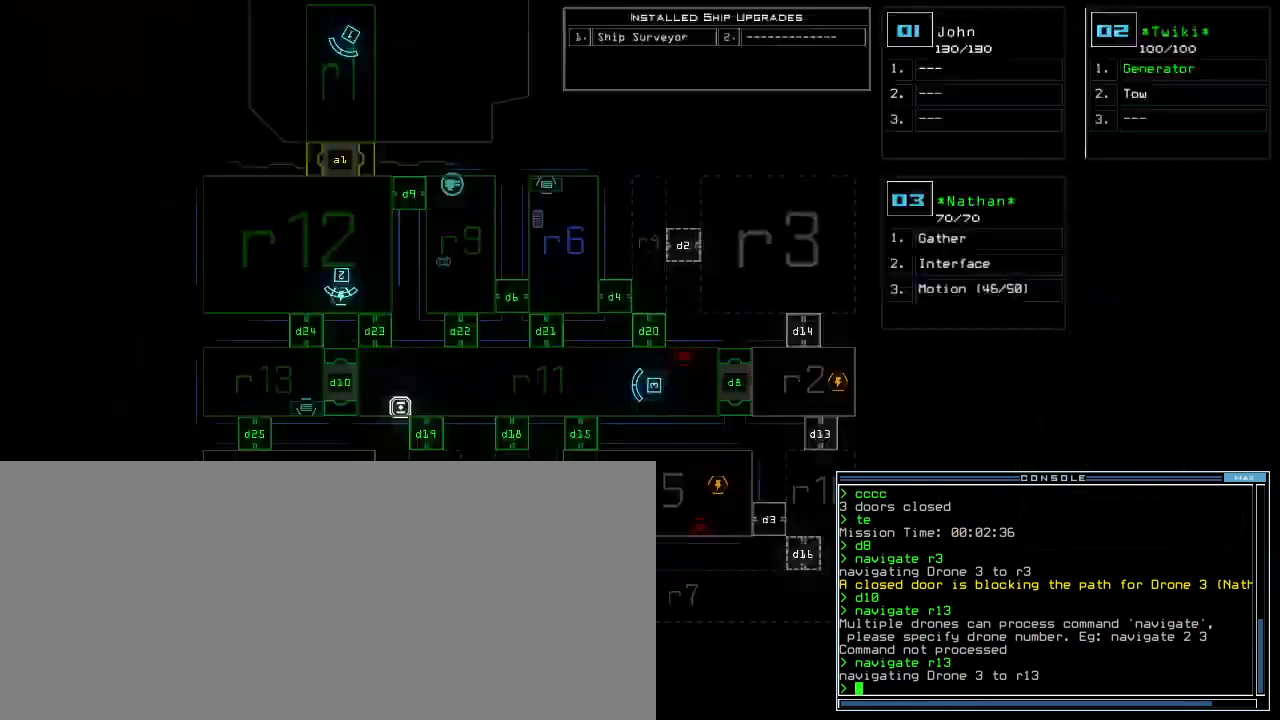
{"keys": ["f"], "events": [[440, "f", "down"]]}
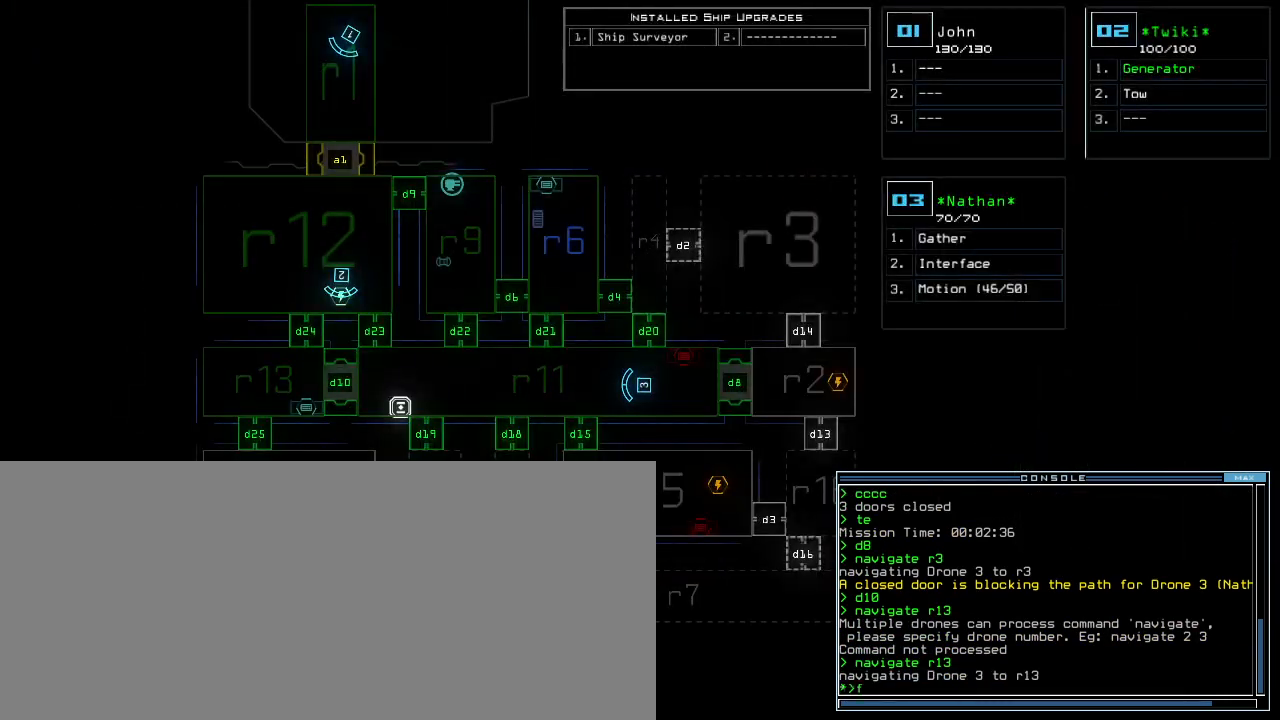
{"keys": [], "events": [[20, "f", "up"], [40, "space", "down"], [100, "r", "down"], [120, "space", "up"], [160, "3", "down"], [200, "r", "up"], [240, "return", "down"], [260, "3", "up"], [320, "return", "up"]]}
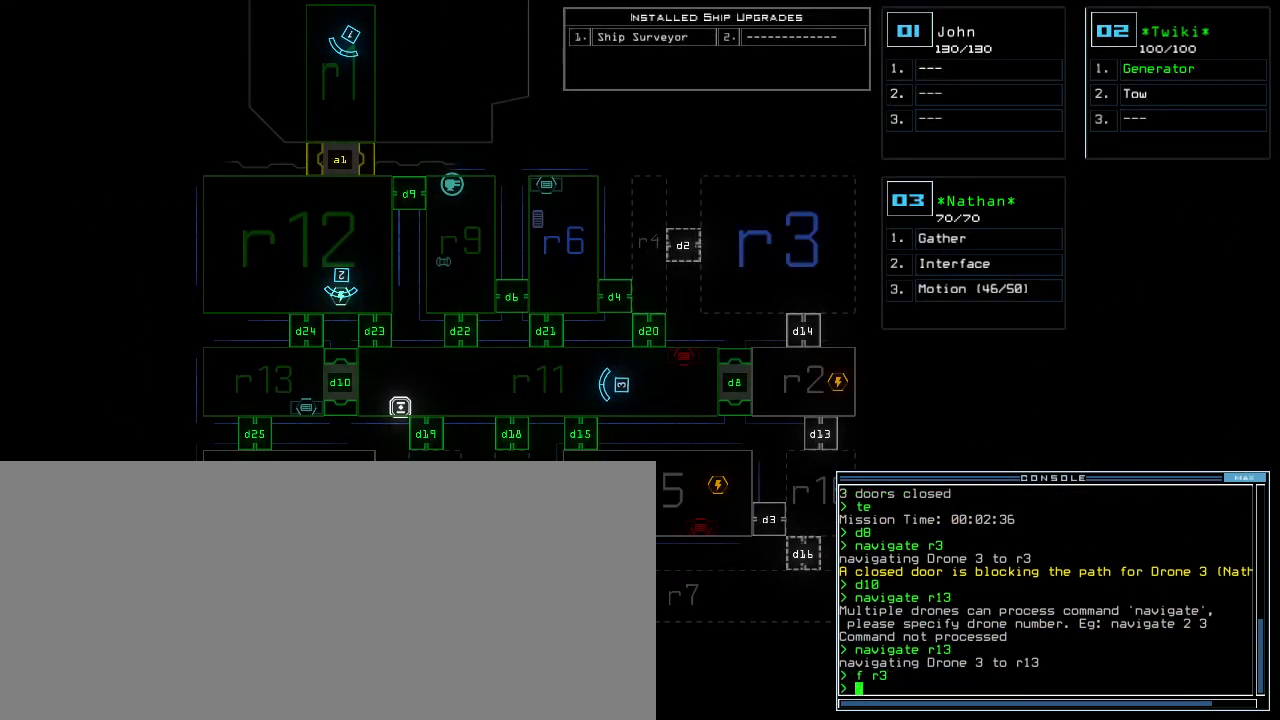
{"keys": [], "events": []}
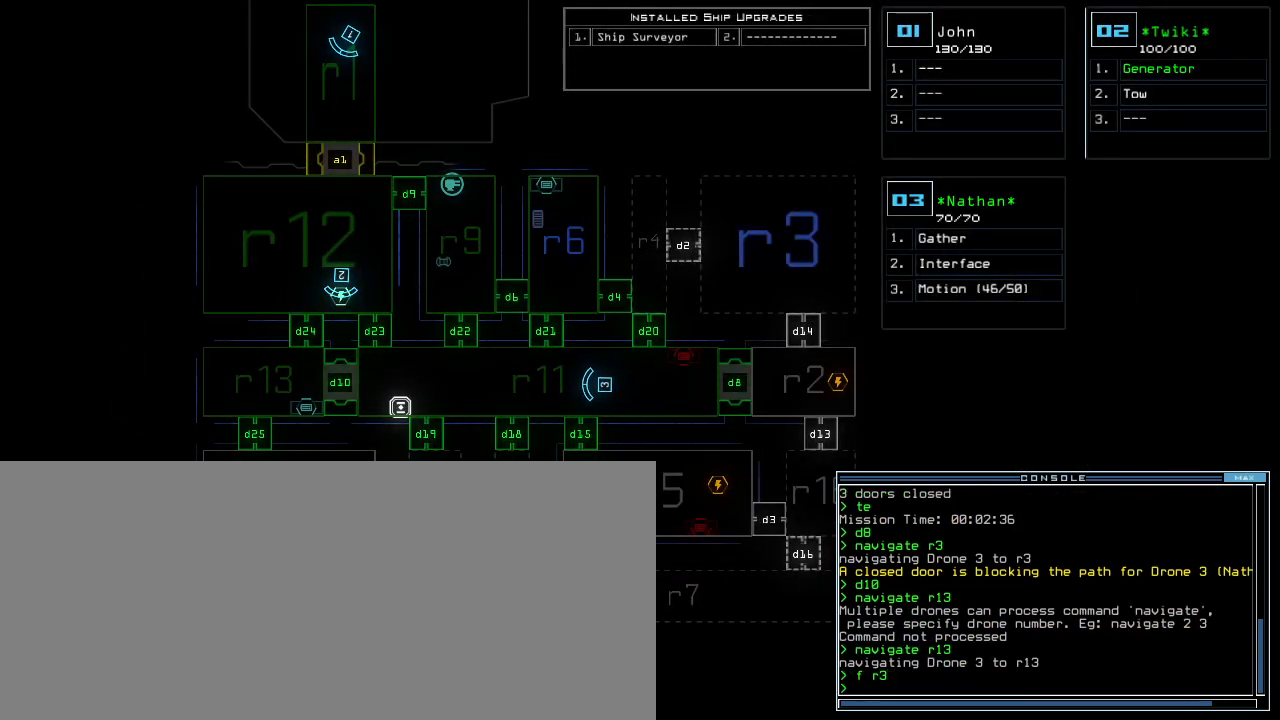
{"keys": [], "events": [[200, "f", "down"], [300, "f", "up"], [300, "space", "down"], [380, "r", "down"], [380, "space", "up"], [460, "r", "up"]]}
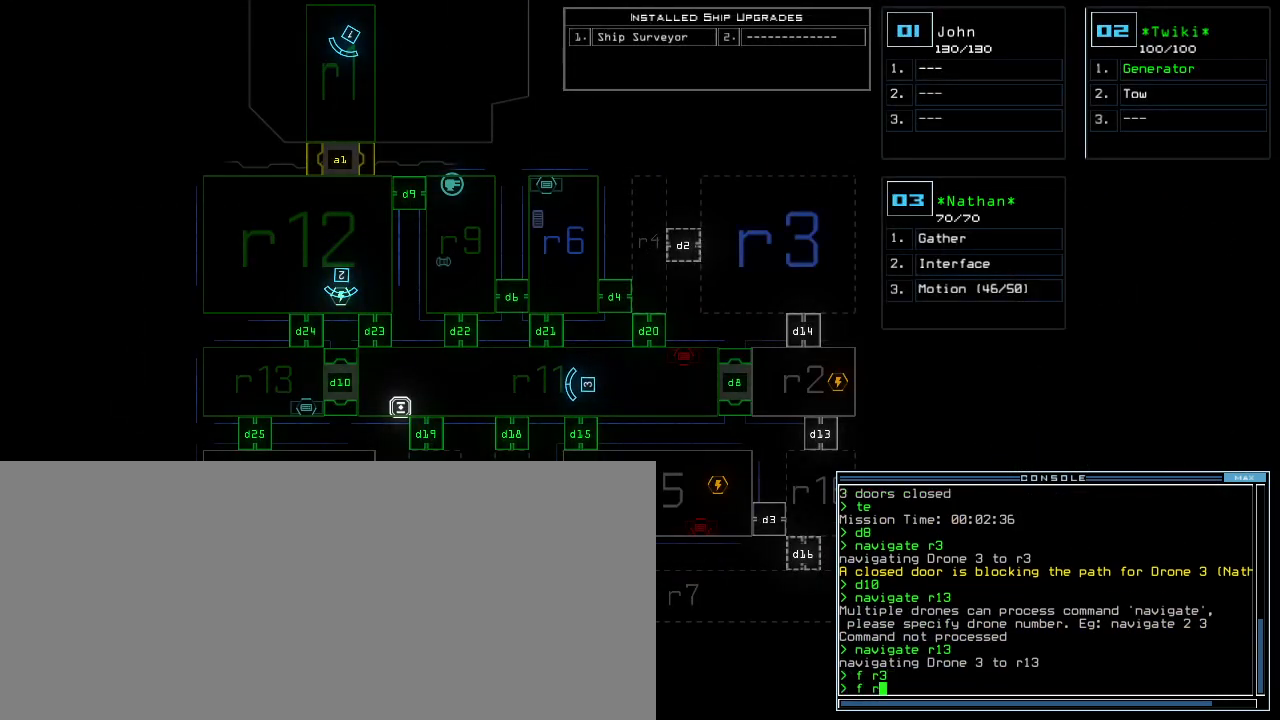
{"keys": [], "events": []}
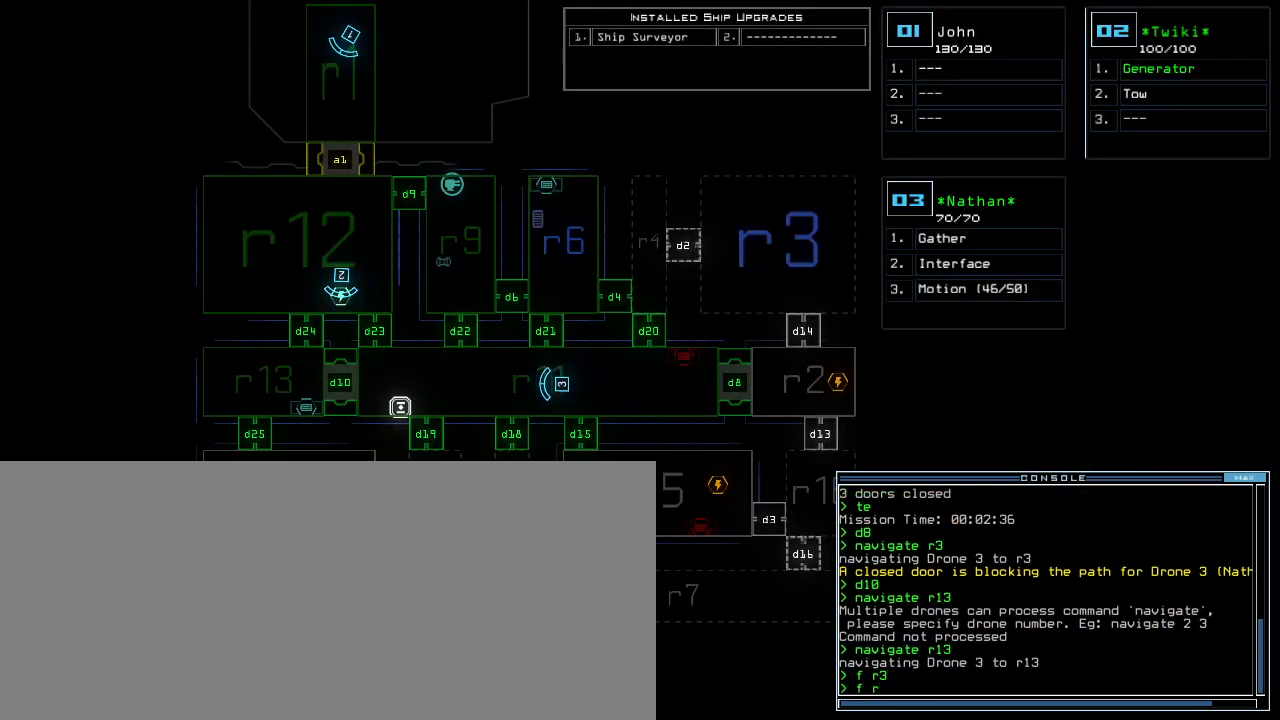
{"keys": [], "events": [[320, "escape", "down"], [420, "escape", "up"]]}
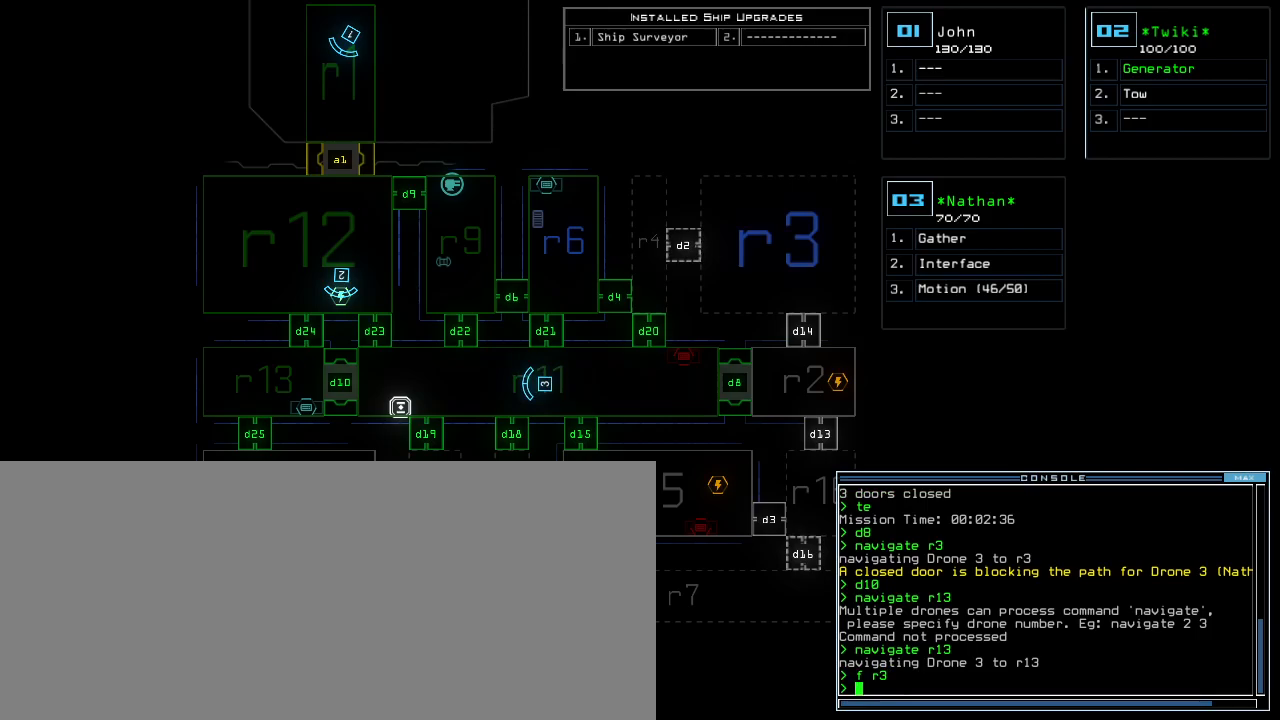
{"keys": [], "events": []}
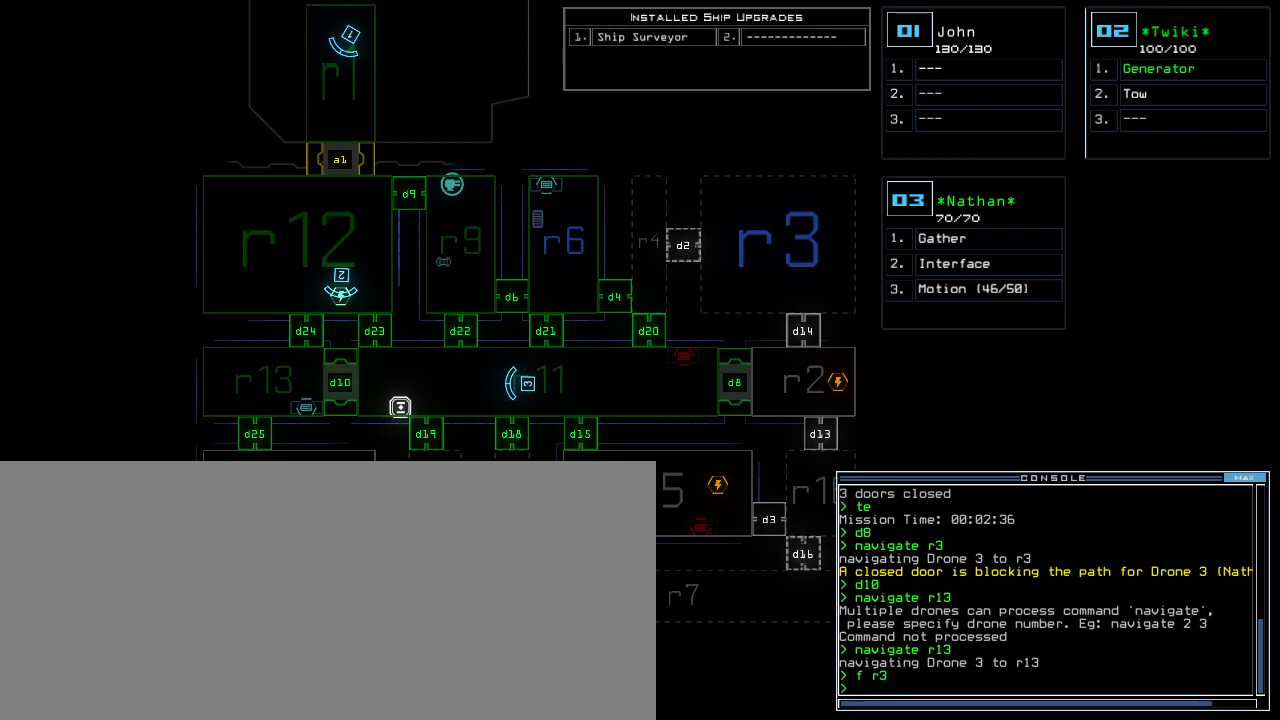
{"keys": ["f"], "events": [[460, "f", "down"]]}
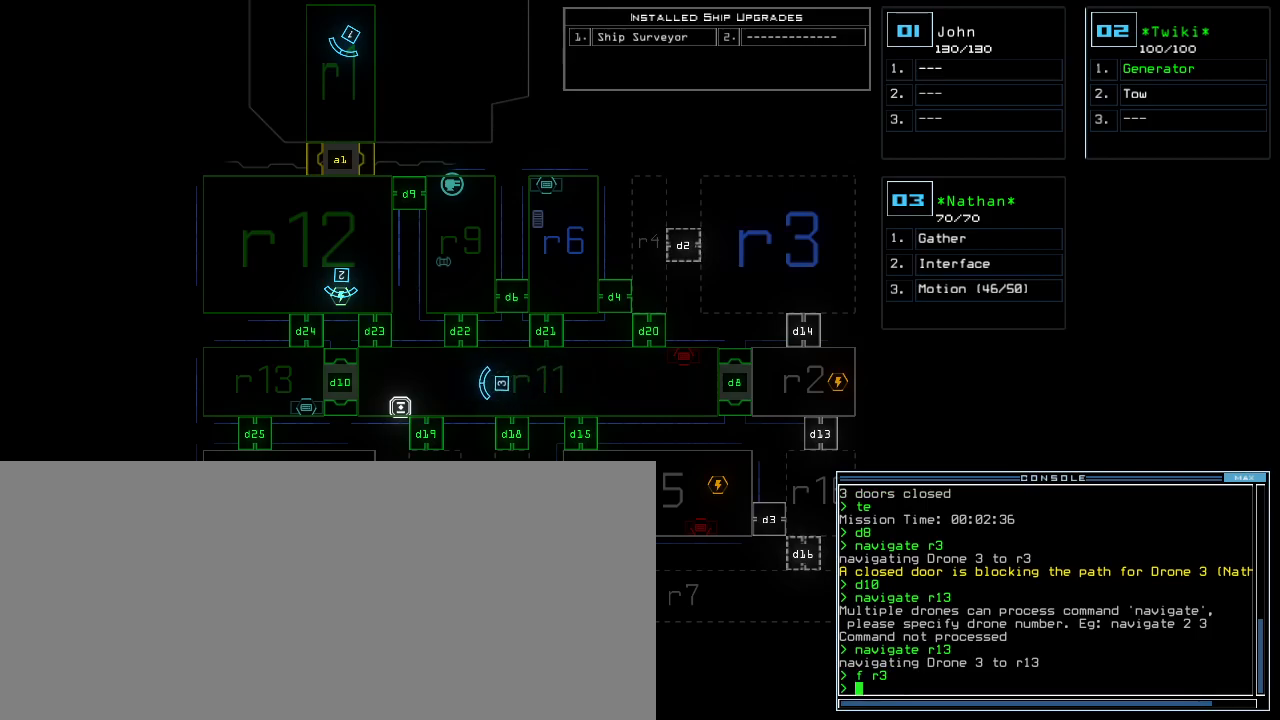
{"keys": [], "events": [[40, "f", "up"], [80, "space", "down"], [200, "space", "up"], [300, "r", "down"], [380, "r", "up"]]}
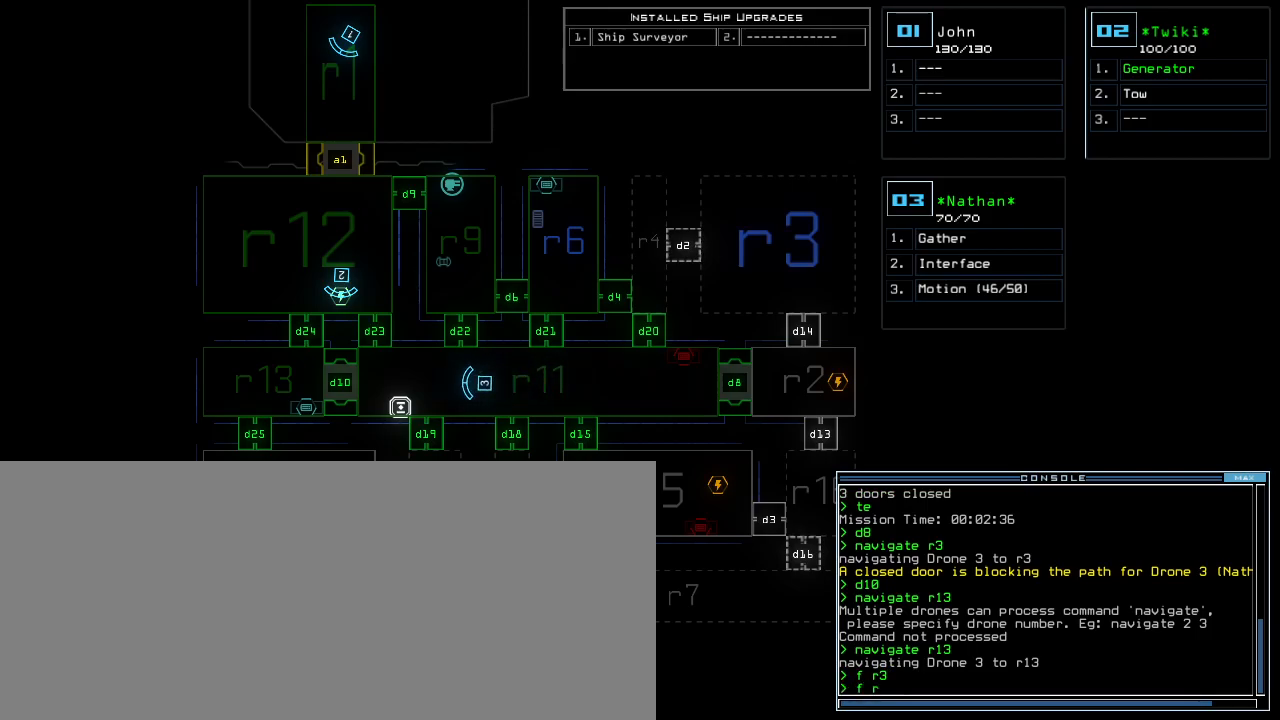
{"keys": ["r"], "events": [[20, "1", "down"], [120, "1", "up"], [320, "space", "down"], [400, "space", "up"], [460, "r", "down"]]}
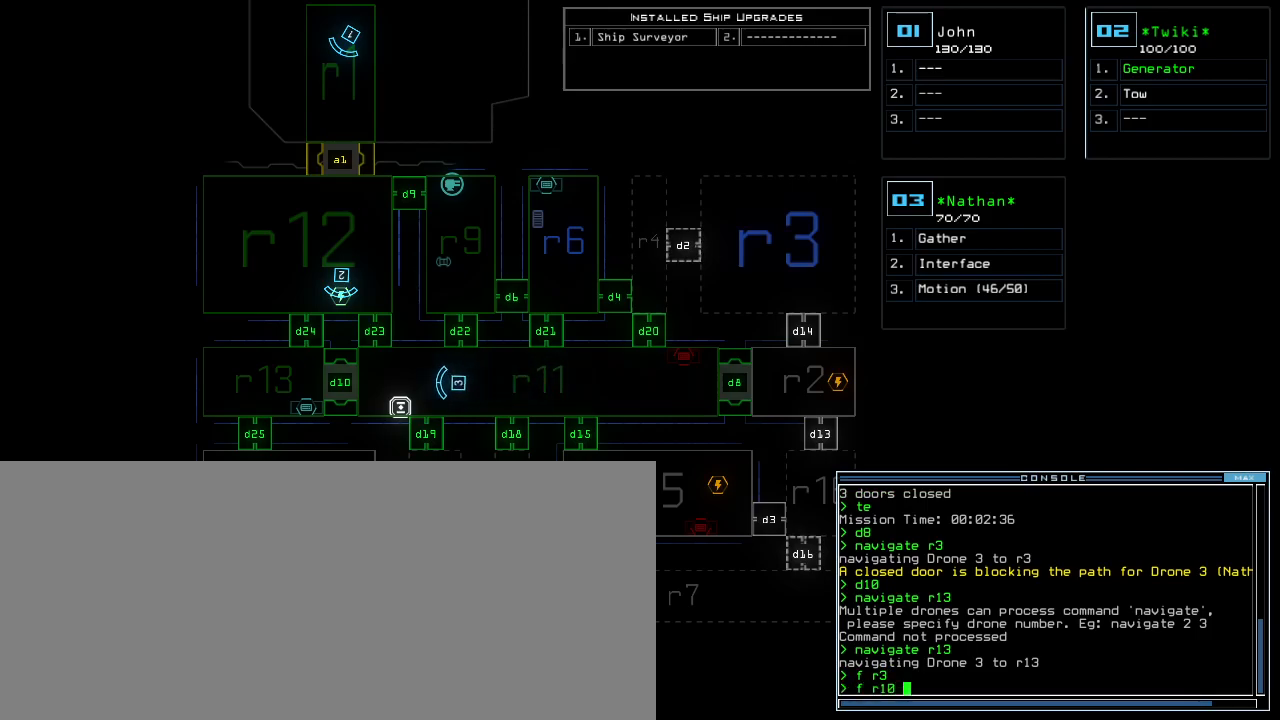
{"keys": [], "events": [[60, "r", "up"], [180, "8", "down"], [260, "8", "up"], [340, "return", "down"], [420, "return", "up"]]}